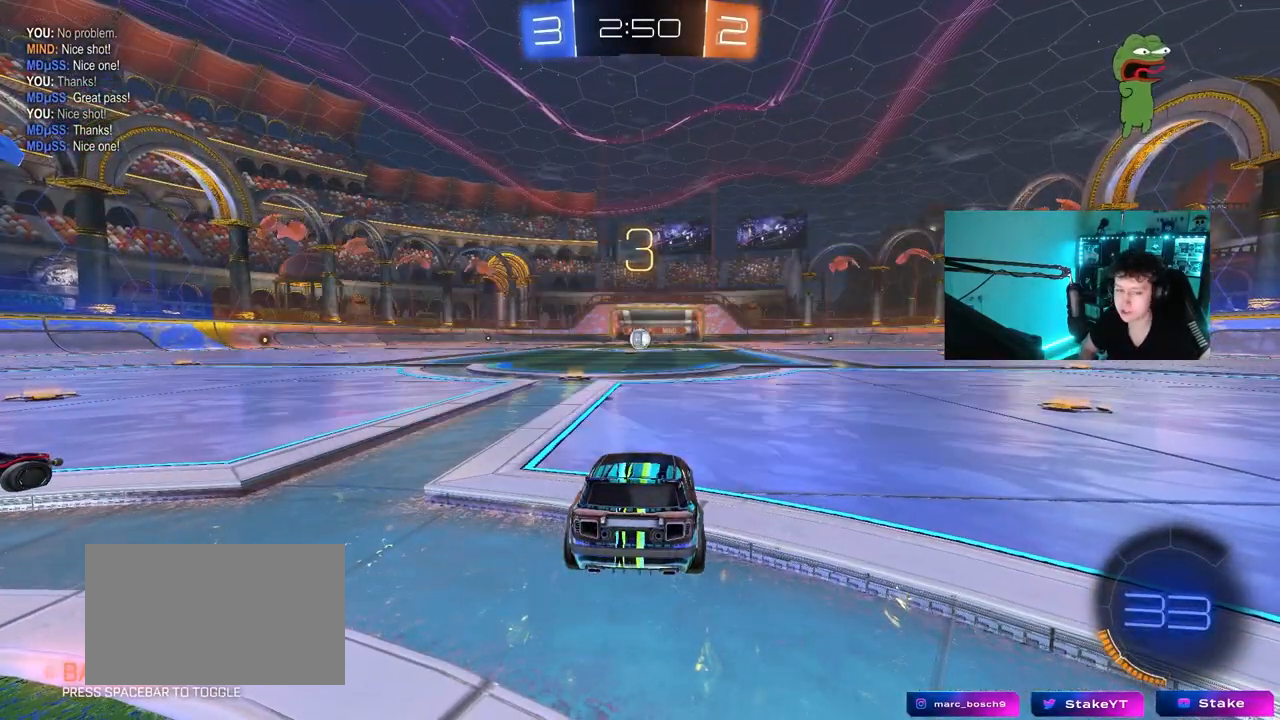
Gameplay with keyboard and mouse; each line is a JSON object with the keys and mouse buttons held at the frame after it. "events" lists presses ("down") and releases ("up") of "1", "2", "3", "4", "5", "a", "alt", "c", "caps_lock", "ctrl", "d", "e", "f", "g", "q", "r", "s", "shift", "space", "t", "tab", "v", "w", "x", "z", "mouse_left", "mouse_wheel" and "mouse_right" between this image and that frame as [ms after this image, input, new state], when the widget could be followed in between. "mouse_left", "mouse_wheel", "mouse_right" = the "left", "wheel", "right" buttons of the "mouse" list. No other keys are recorded. "wheel" means that the mouse wheel is clicked or scrolled. Mouse movement is not recorded.
{"keys": ["tab"], "mouse": [], "events": [[483, "tab", "down"]]}
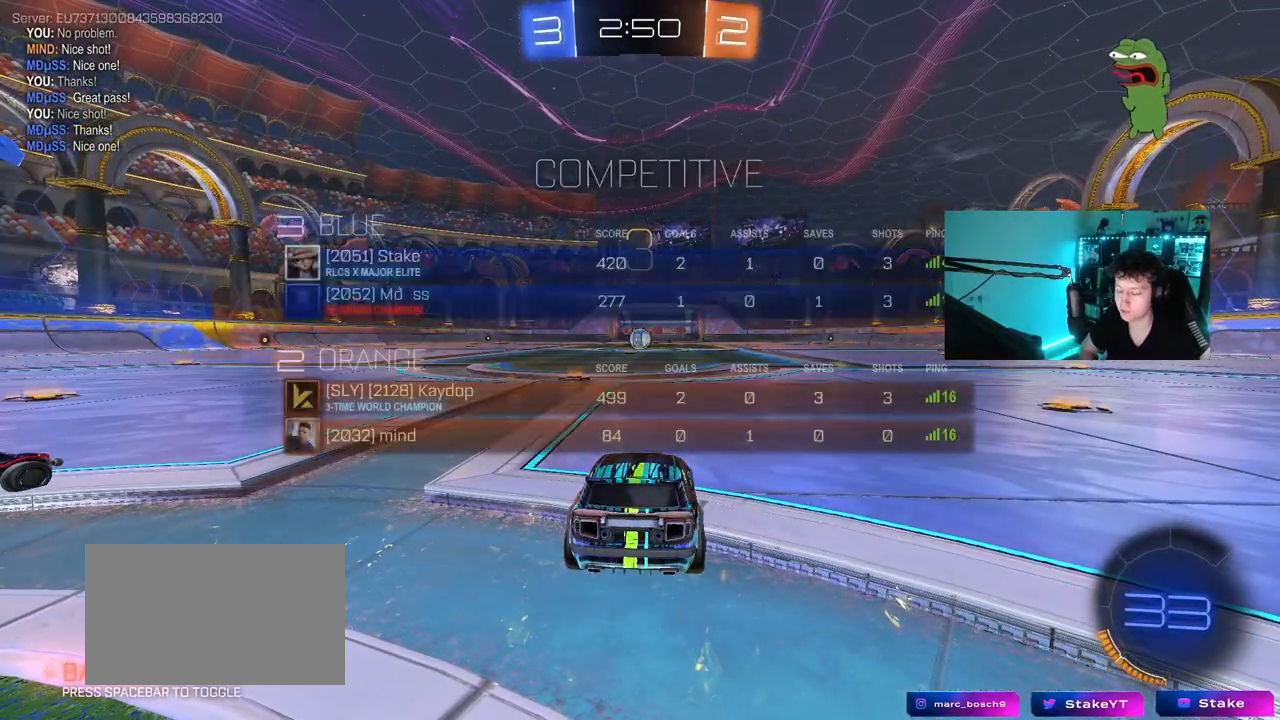
{"keys": ["tab"], "mouse": [], "events": []}
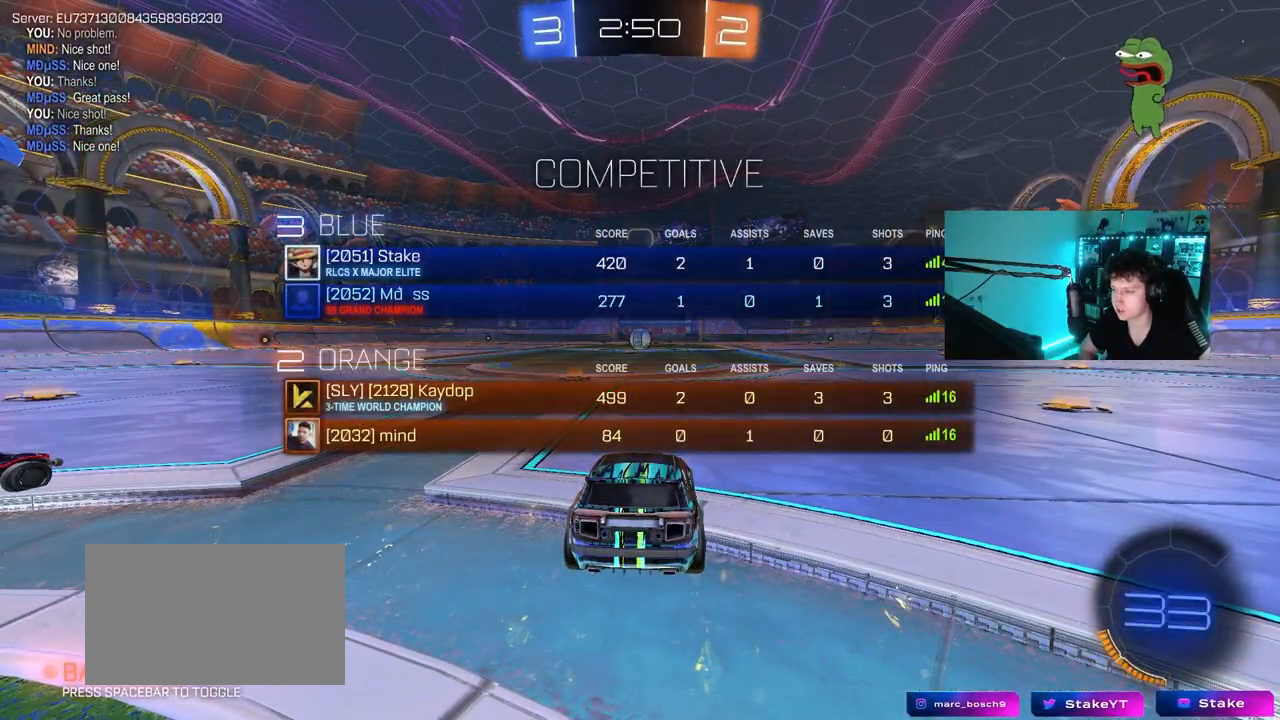
{"keys": ["space", "tab"], "mouse": [], "events": [[367, "space", "down"]]}
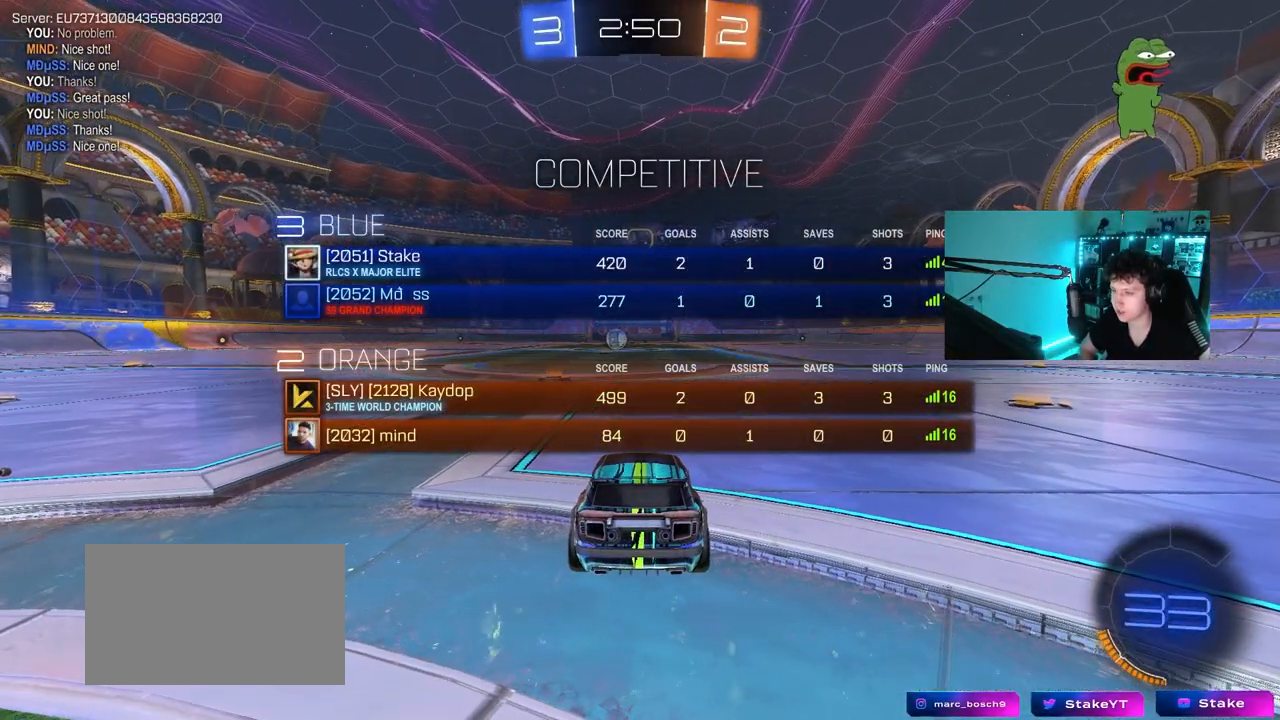
{"keys": ["tab", "w"], "mouse": [], "events": [[17, "space", "up"], [100, "space", "down"], [250, "space", "up"], [383, "w", "down"]]}
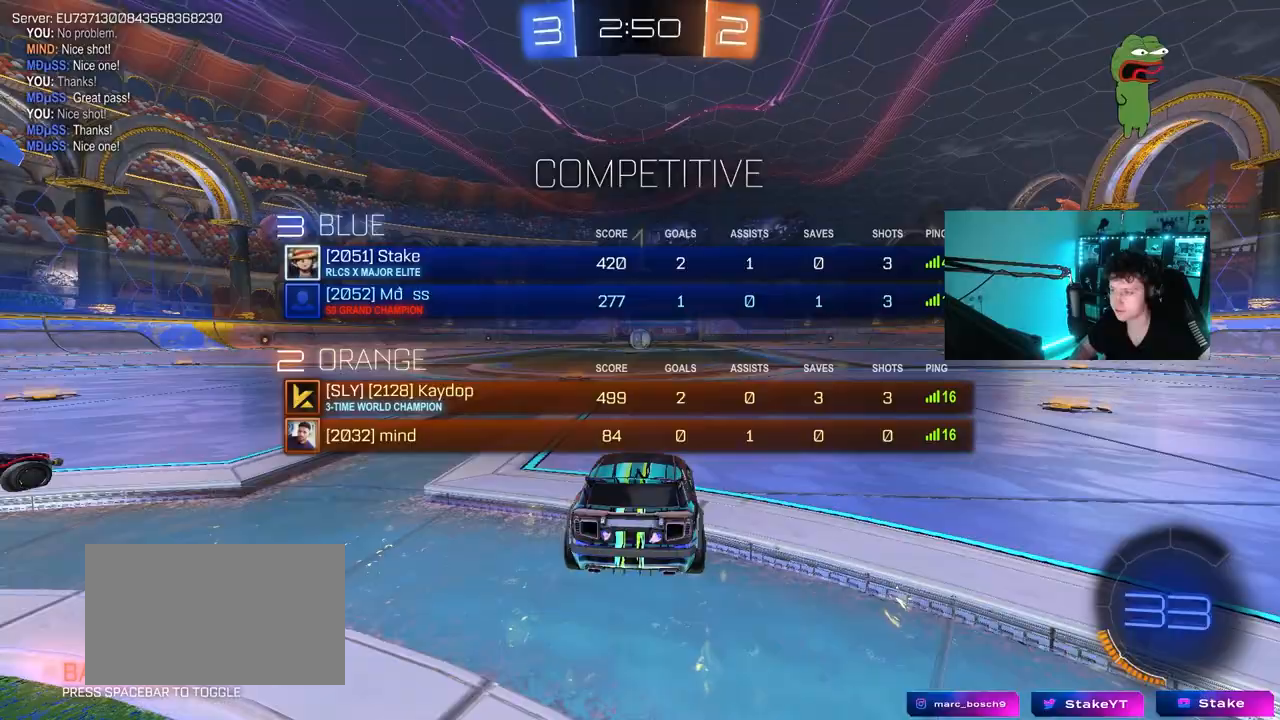
{"keys": ["tab", "w"], "mouse": [], "events": []}
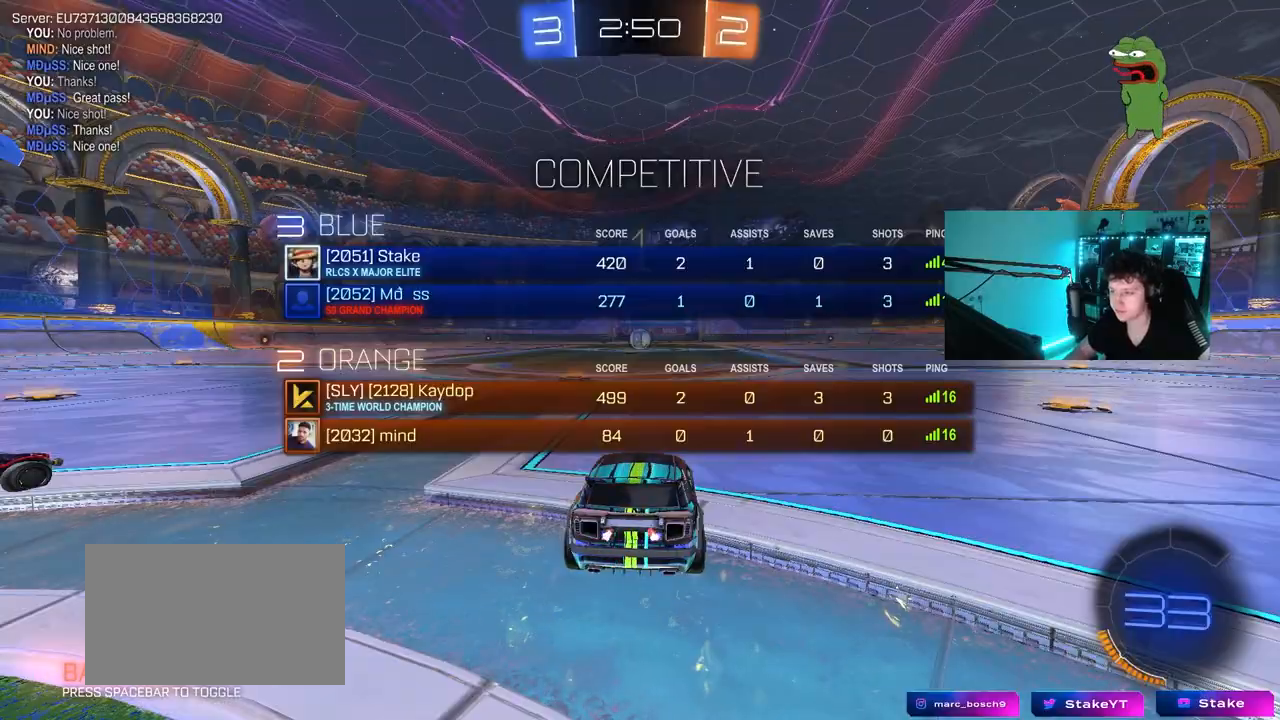
{"keys": ["w"], "mouse": [], "events": [[33, "tab", "up"]]}
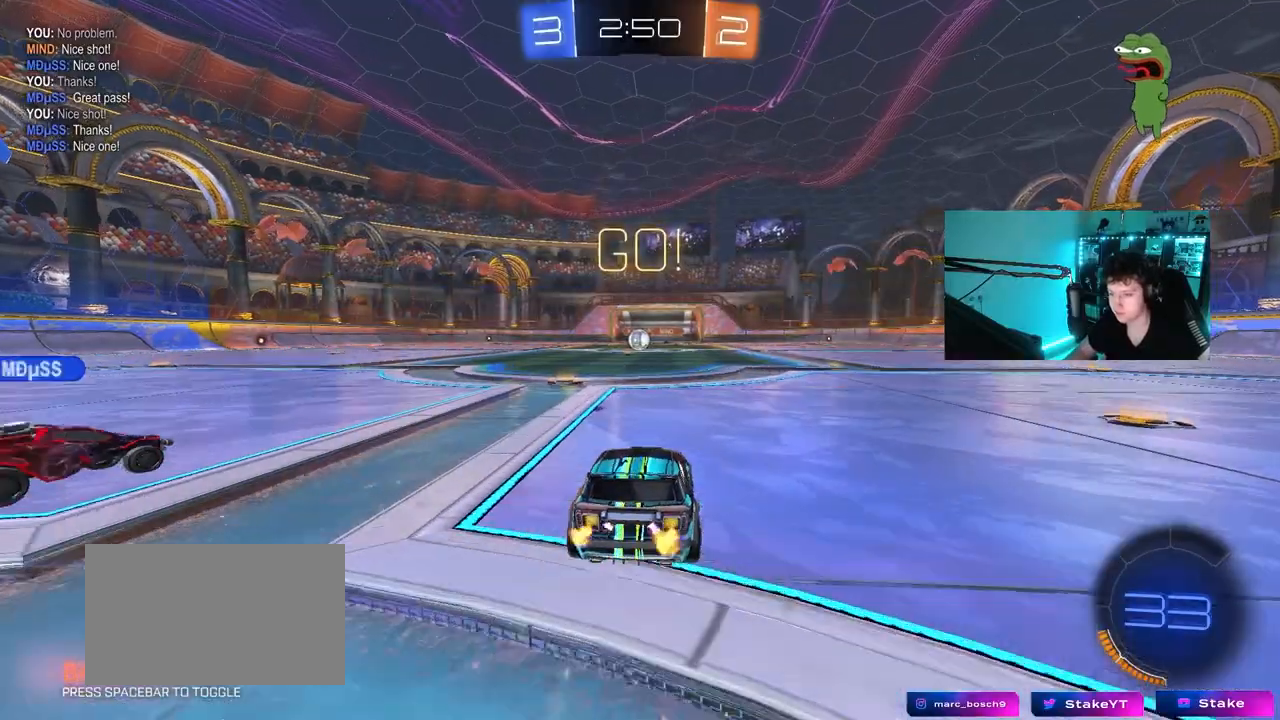
{"keys": ["a", "s", "shift"], "mouse": [], "events": [[17, "d", "down"], [67, "d", "up"], [67, "mouse_left", "down"], [67, "mouse_right", "down"], [100, "a", "down"], [100, "mouse_right", "up"], [150, "shift", "down"], [200, "mouse_right", "down"], [200, "w", "up"], [250, "mouse_left", "up"], [250, "s", "down"], [333, "mouse_right", "up"]]}
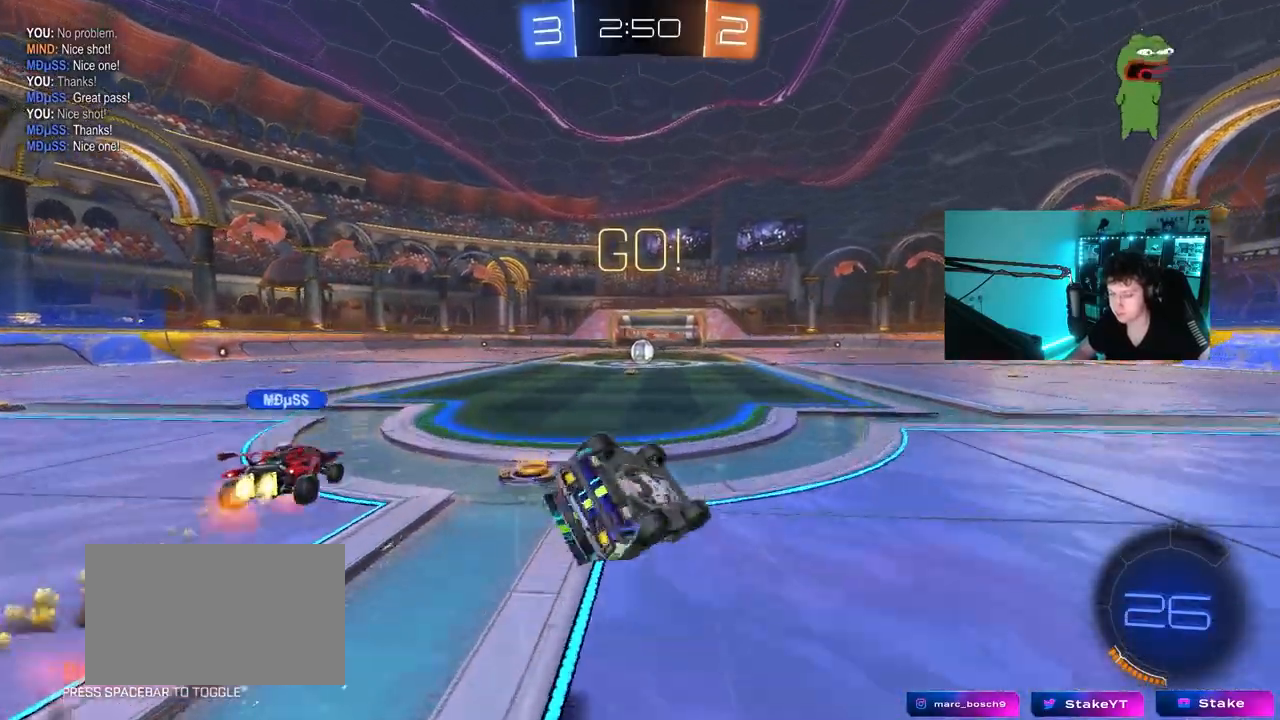
{"keys": [], "mouse": [], "events": [[117, "s", "up"], [267, "s", "down"], [450, "s", "up"], [450, "shift", "up"], [500, "a", "up"]]}
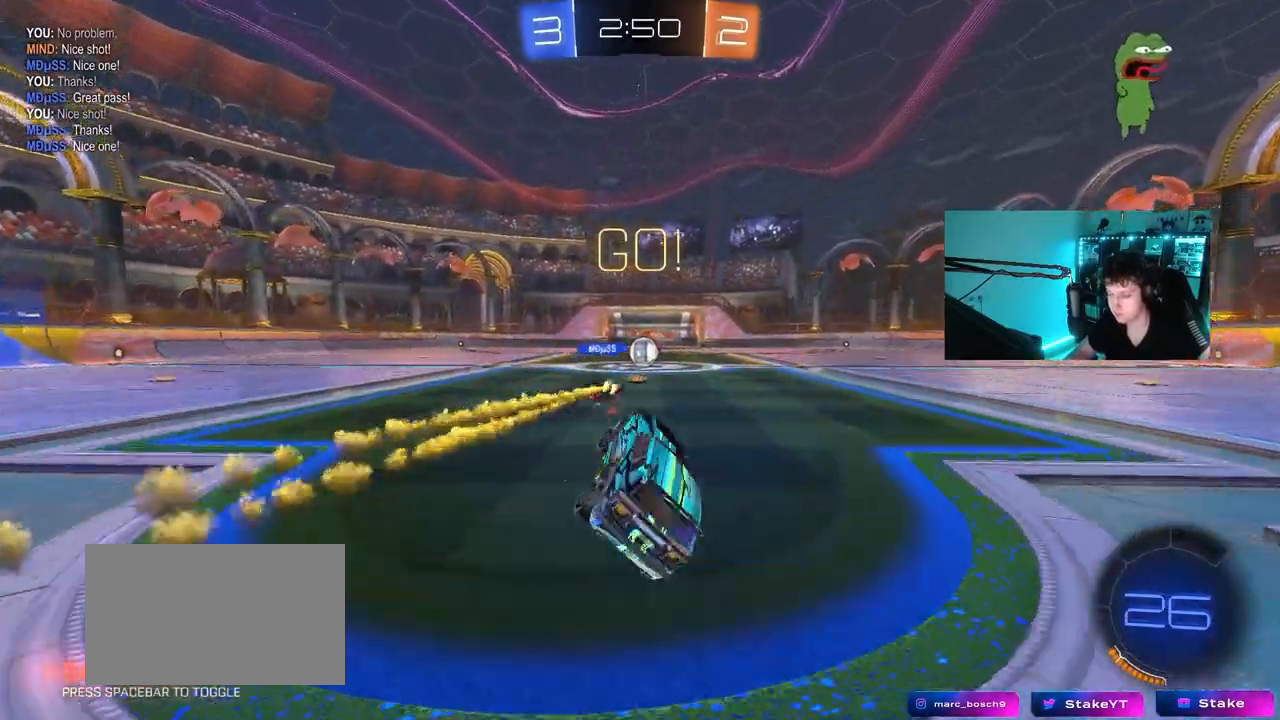
{"keys": ["w"], "mouse": [], "events": [[133, "w", "down"]]}
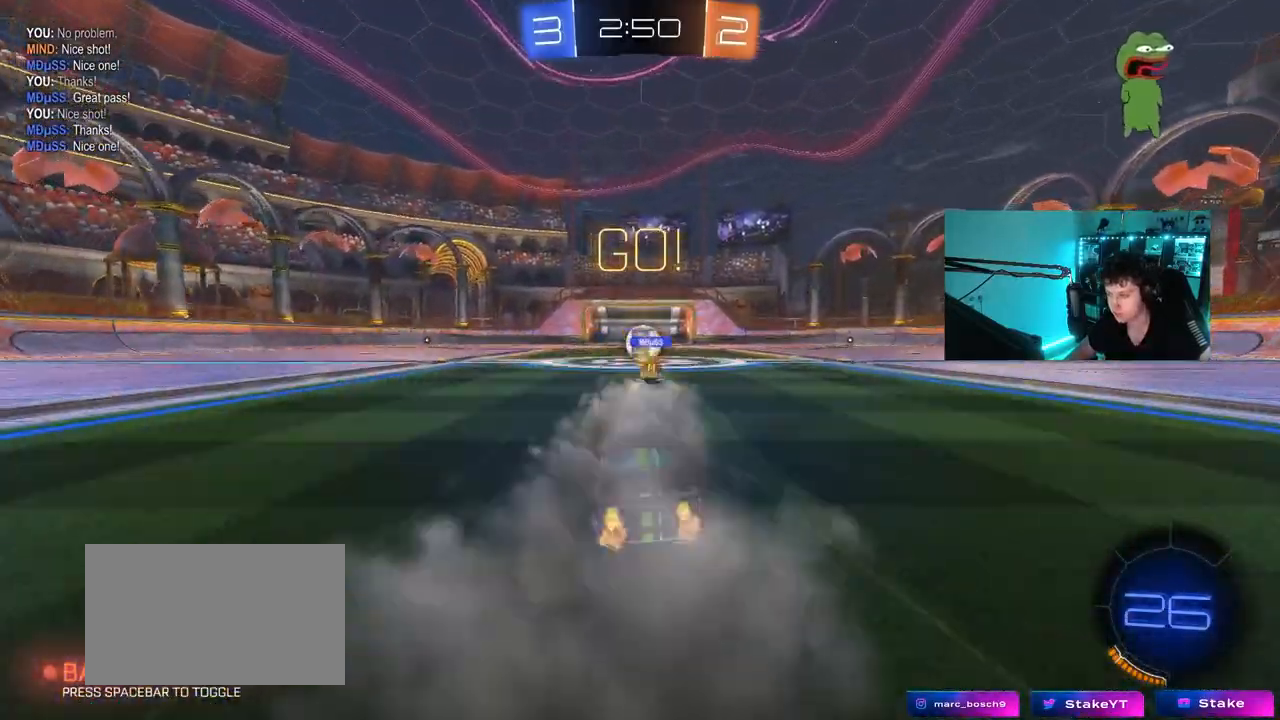
{"keys": ["a", "w"], "mouse": [], "events": [[100, "d", "down"], [150, "d", "up"], [433, "a", "down"]]}
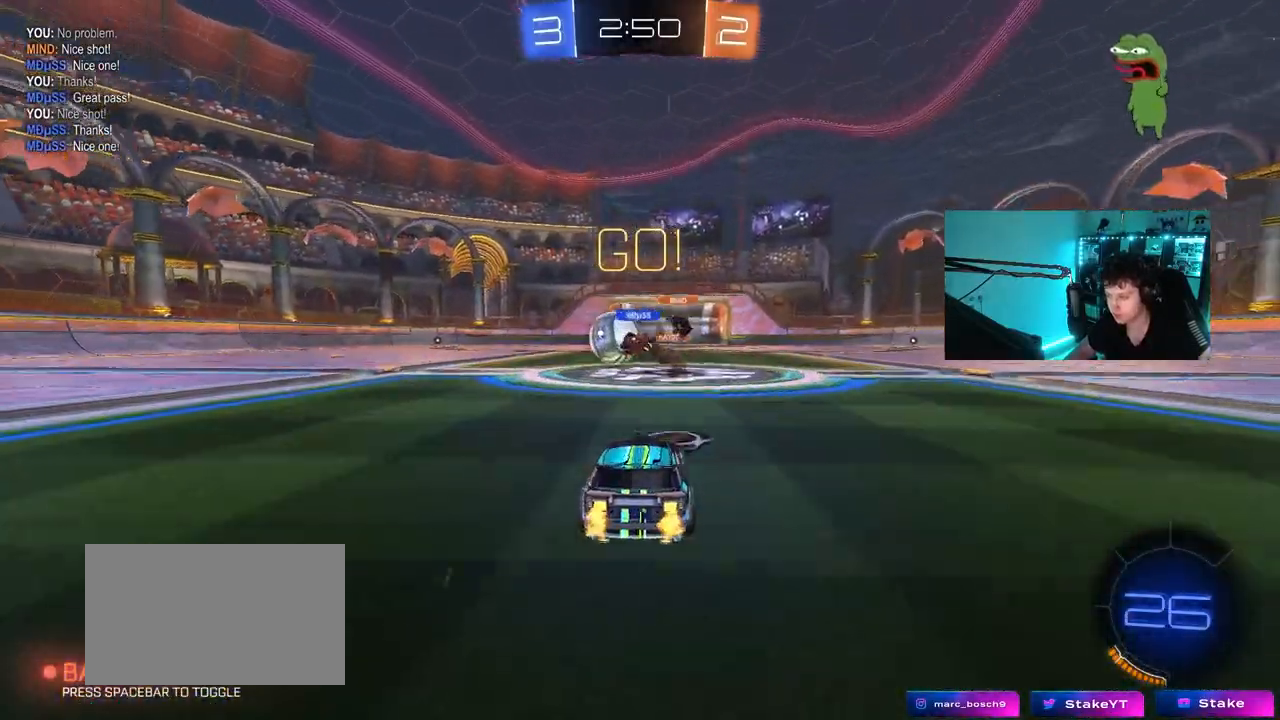
{"keys": ["a", "w"], "mouse": [], "events": [[17, "shift", "down"], [67, "shift", "up"], [167, "shift", "down"], [217, "shift", "up"]]}
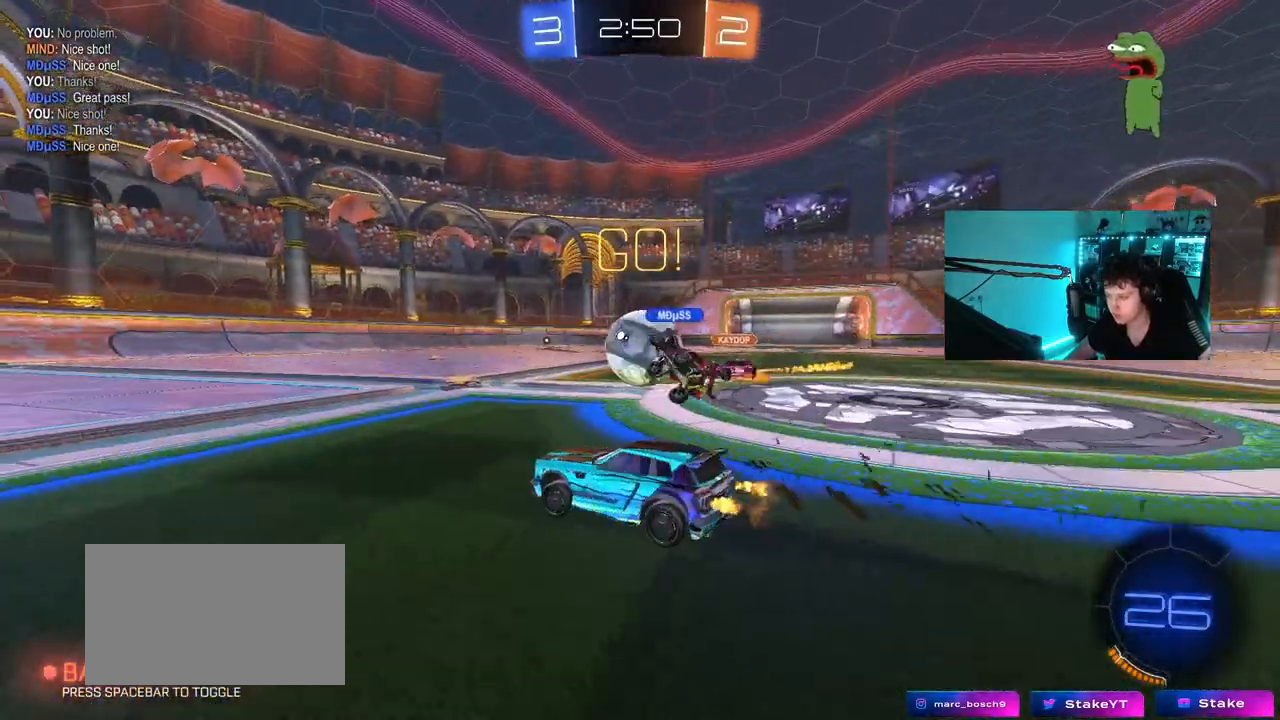
{"keys": ["d", "w"], "mouse": ["left", "right"], "events": [[33, "mouse_left", "down"], [467, "a", "up"], [467, "d", "down"], [467, "mouse_right", "down"]]}
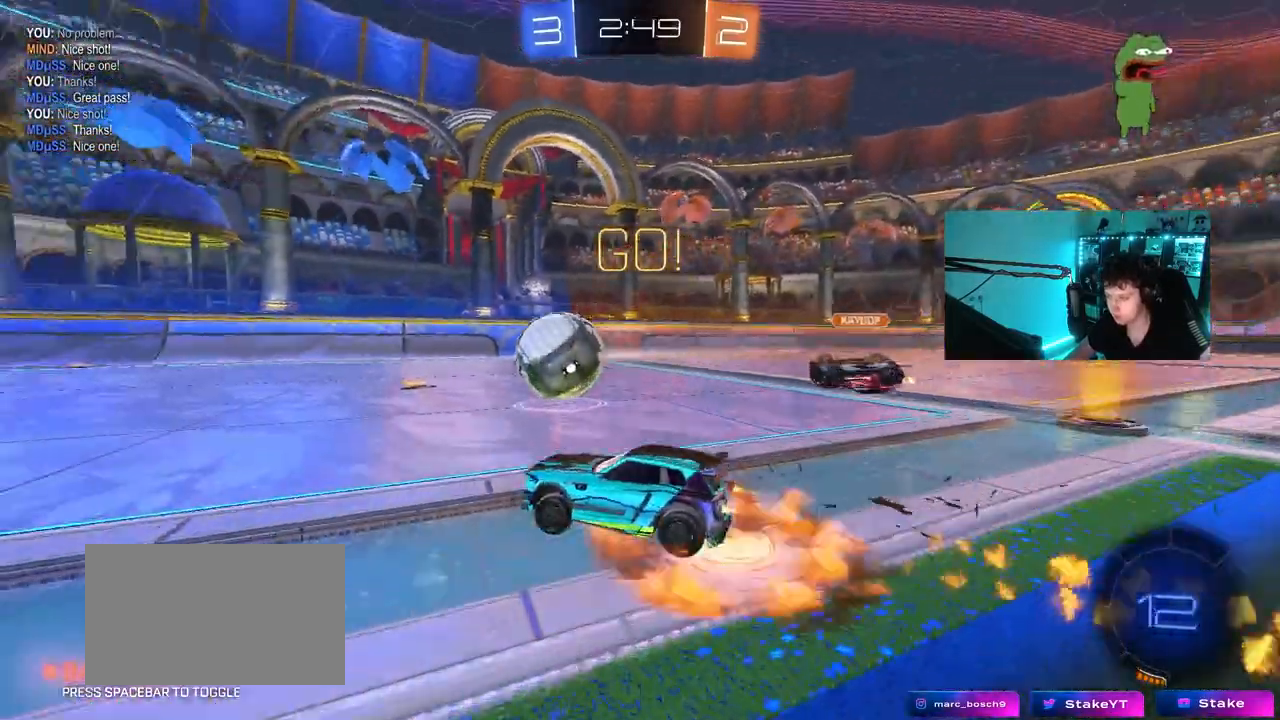
{"keys": ["a", "s", "shift"], "mouse": [], "events": [[50, "a", "down"], [50, "d", "up"], [50, "mouse_right", "up"], [50, "shift", "down"], [100, "mouse_right", "down"], [150, "s", "down"], [150, "w", "up"], [300, "mouse_right", "up"], [300, "space", "down"], [433, "mouse_left", "up"], [433, "space", "up"]]}
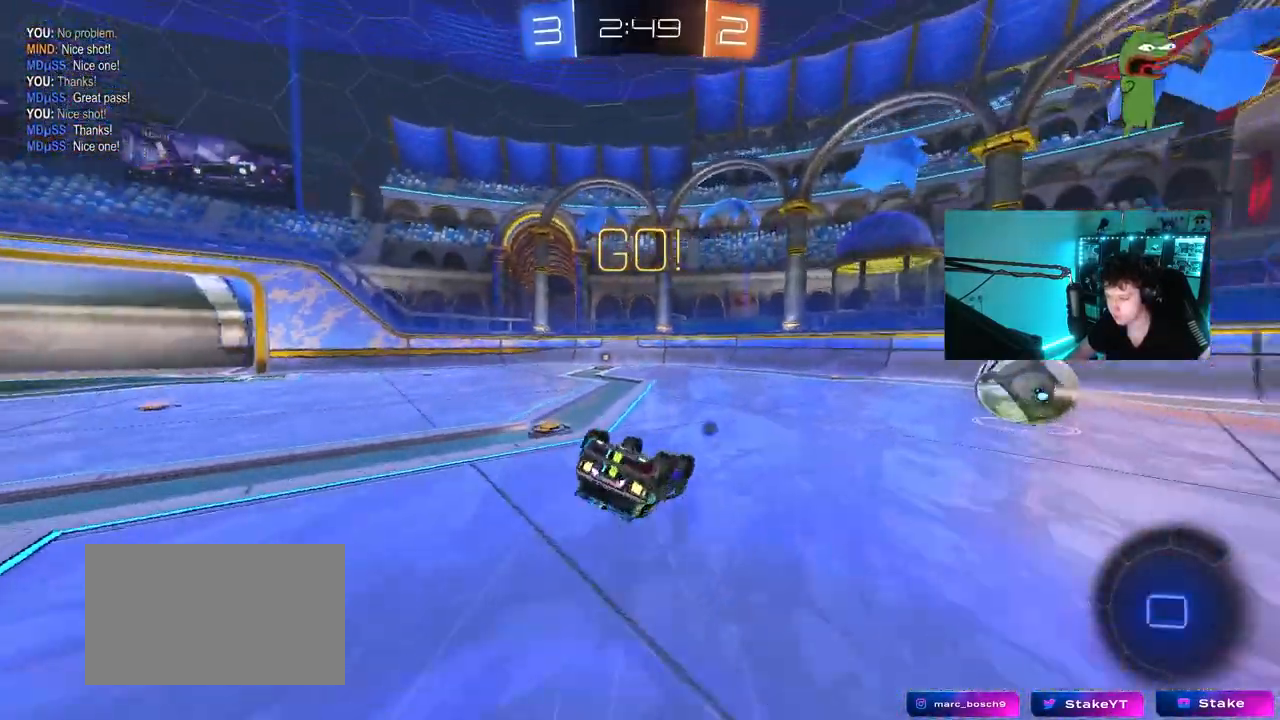
{"keys": [], "mouse": ["left"], "events": [[67, "s", "up"], [167, "s", "down"], [217, "mouse_left", "down"], [300, "space", "down"], [400, "s", "up"], [400, "shift", "up"], [450, "space", "up"], [500, "a", "up"]]}
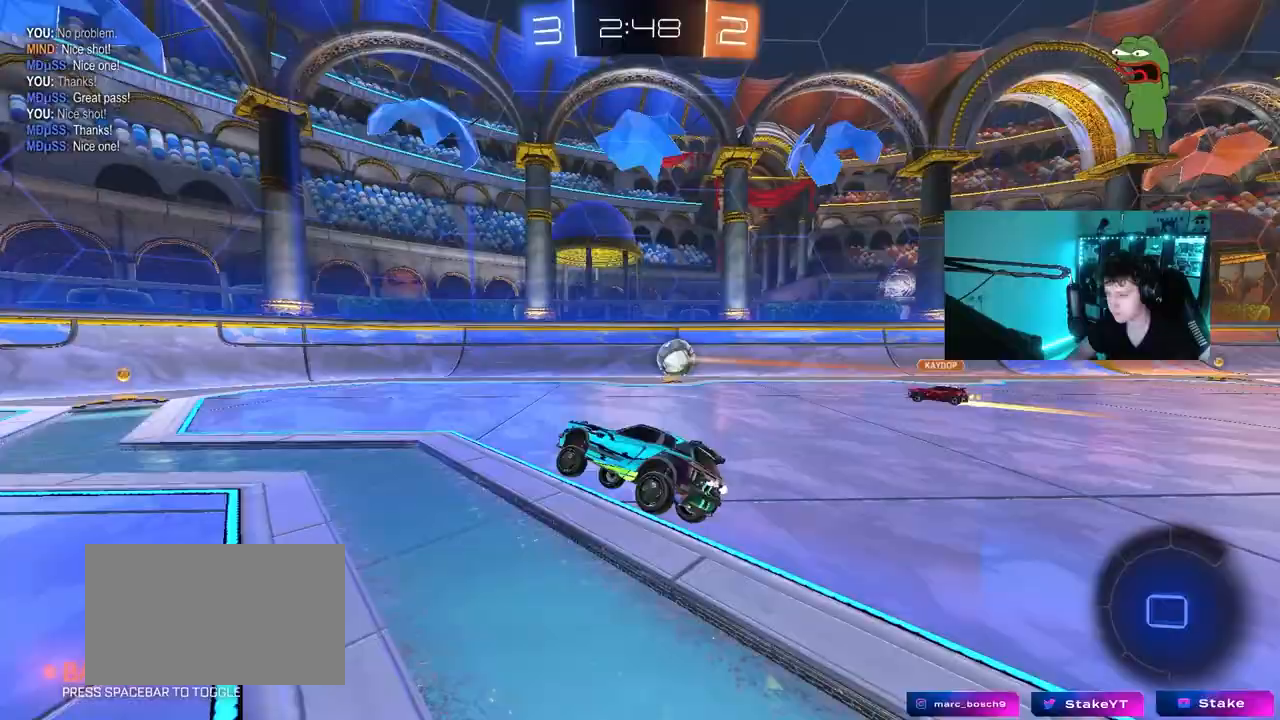
{"keys": ["w"], "mouse": [], "events": [[133, "w", "down"], [183, "a", "down"], [183, "mouse_left", "up"], [267, "a", "up"], [317, "mouse_left", "down"], [467, "mouse_left", "up"]]}
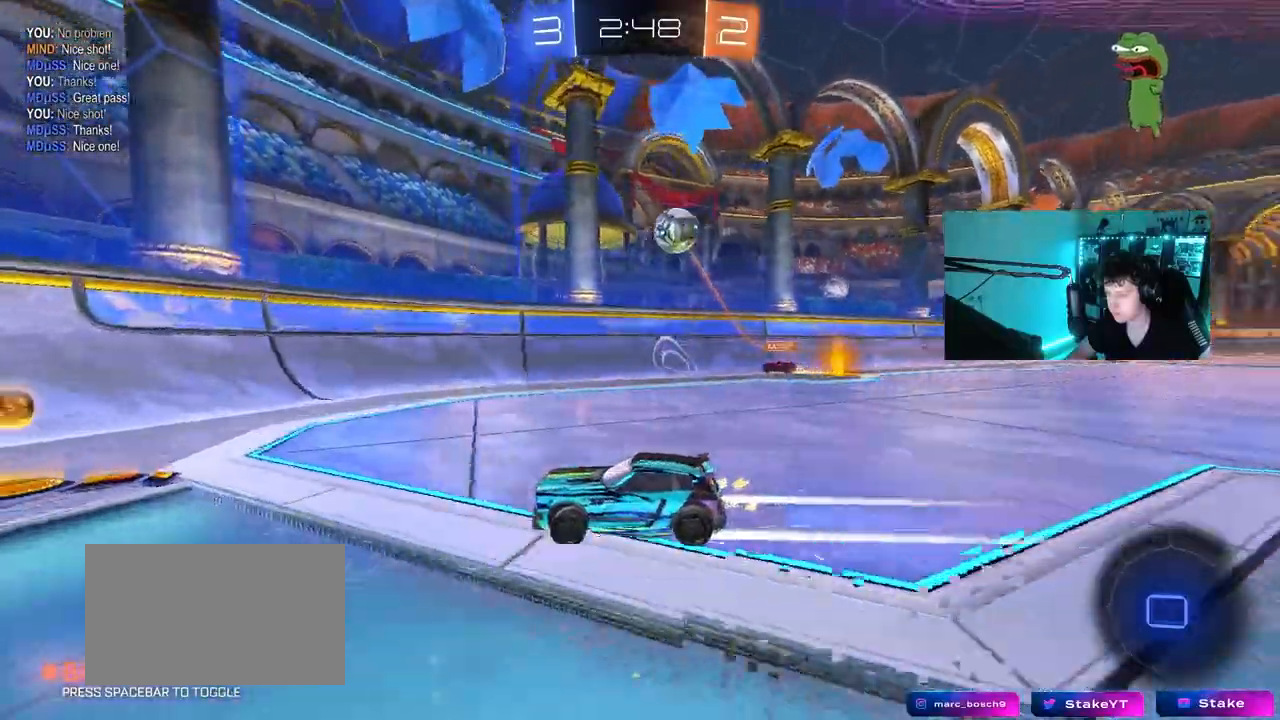
{"keys": ["w"], "mouse": ["left"], "events": [[50, "mouse_left", "down"], [150, "d", "down"], [300, "d", "up"]]}
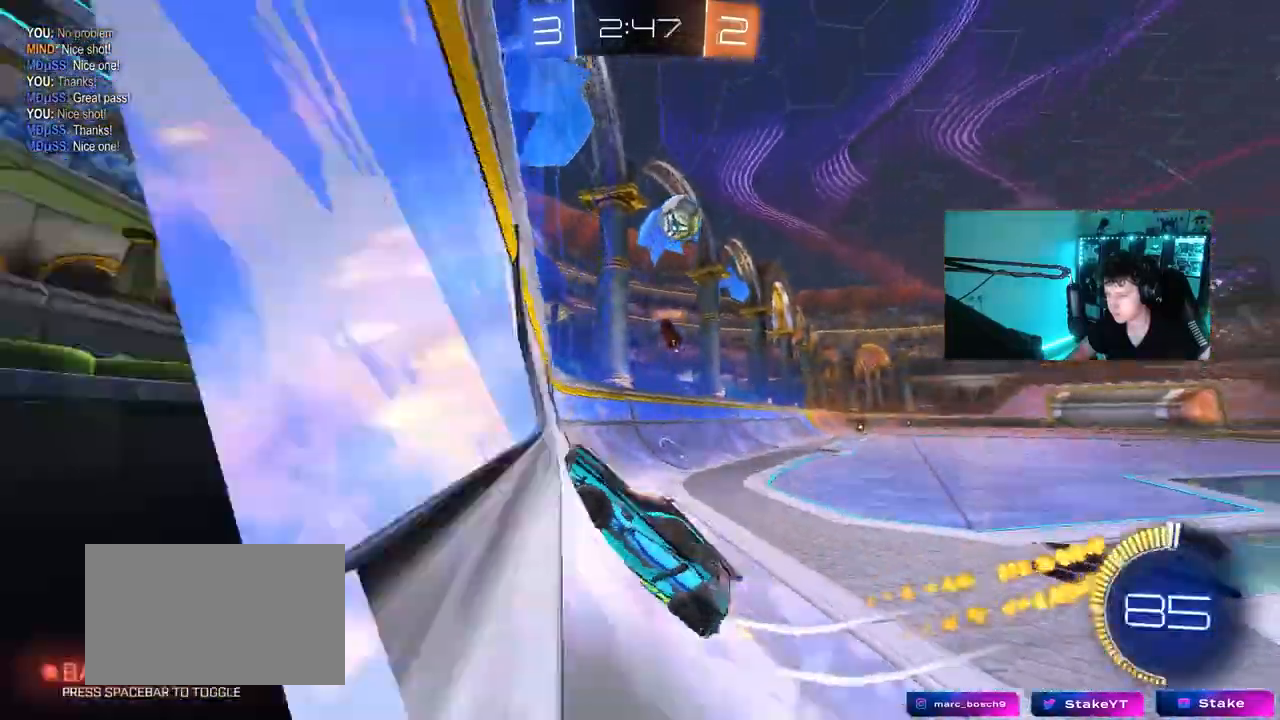
{"keys": ["a", "w"], "mouse": [], "events": [[167, "mouse_left", "up"], [350, "a", "down"], [400, "shift", "down"], [500, "shift", "up"]]}
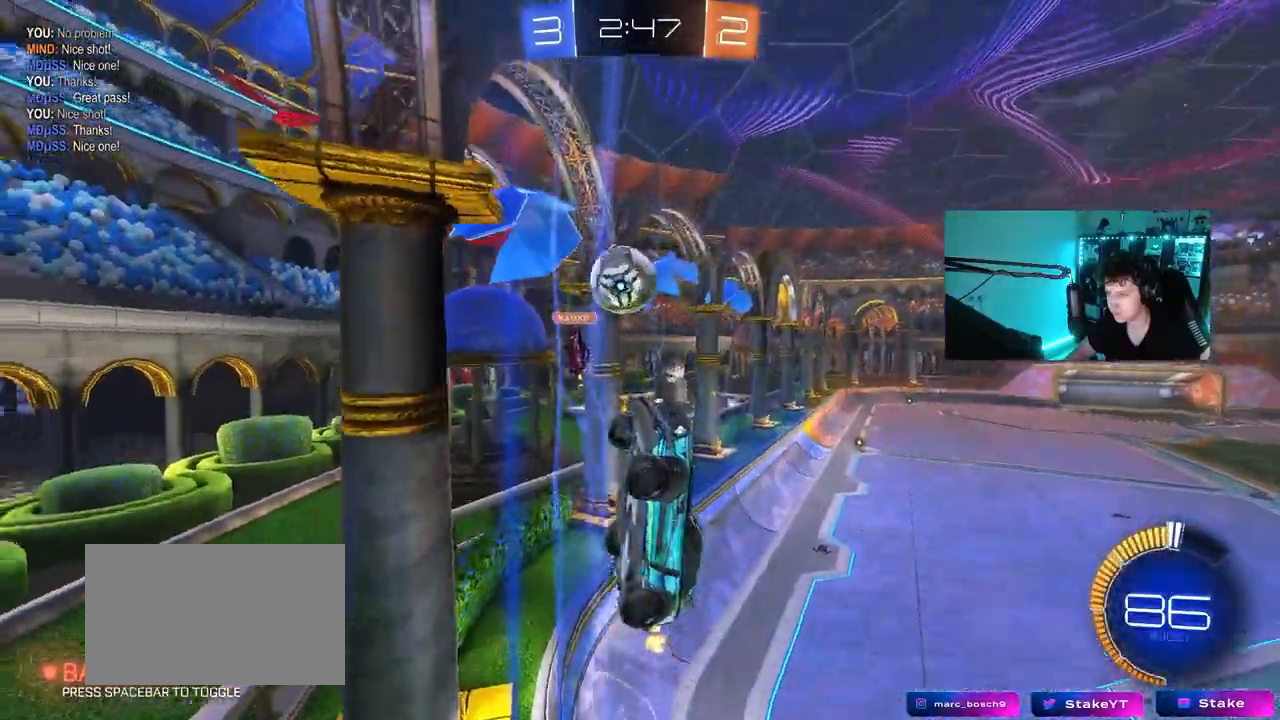
{"keys": ["d", "w"], "mouse": [], "events": [[417, "a", "up"], [467, "d", "down"]]}
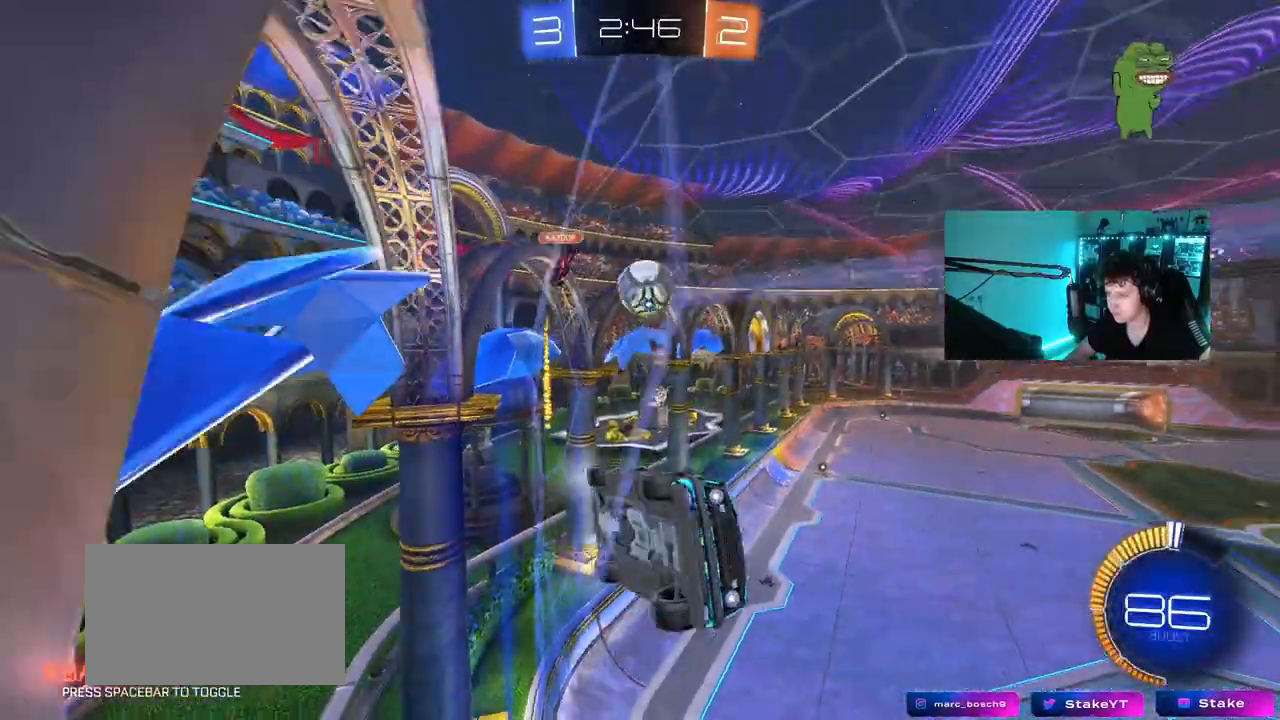
{"keys": ["w"], "mouse": [], "events": [[50, "d", "up"], [200, "a", "down"], [433, "a", "up"]]}
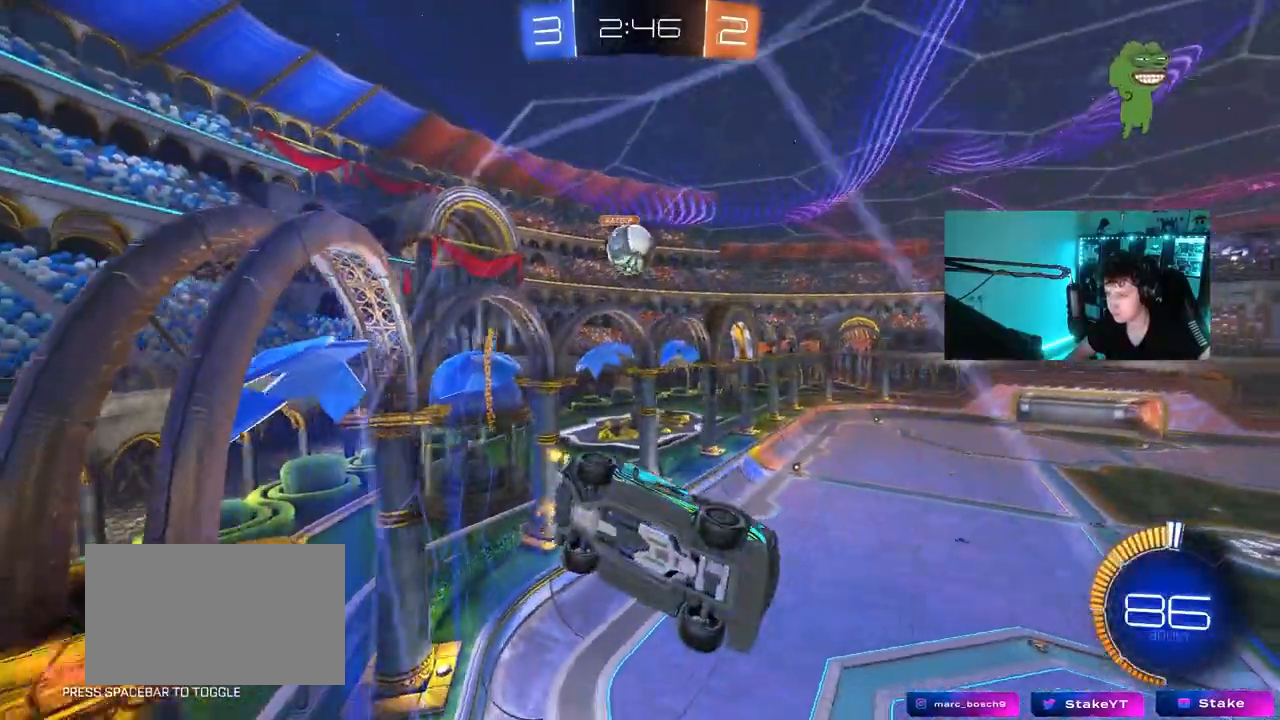
{"keys": ["d", "s"], "mouse": ["right"], "events": [[33, "w", "up"], [67, "d", "down"], [67, "s", "down"], [217, "s", "up"], [317, "w", "down"], [450, "mouse_right", "down"], [450, "s", "down"], [450, "w", "up"]]}
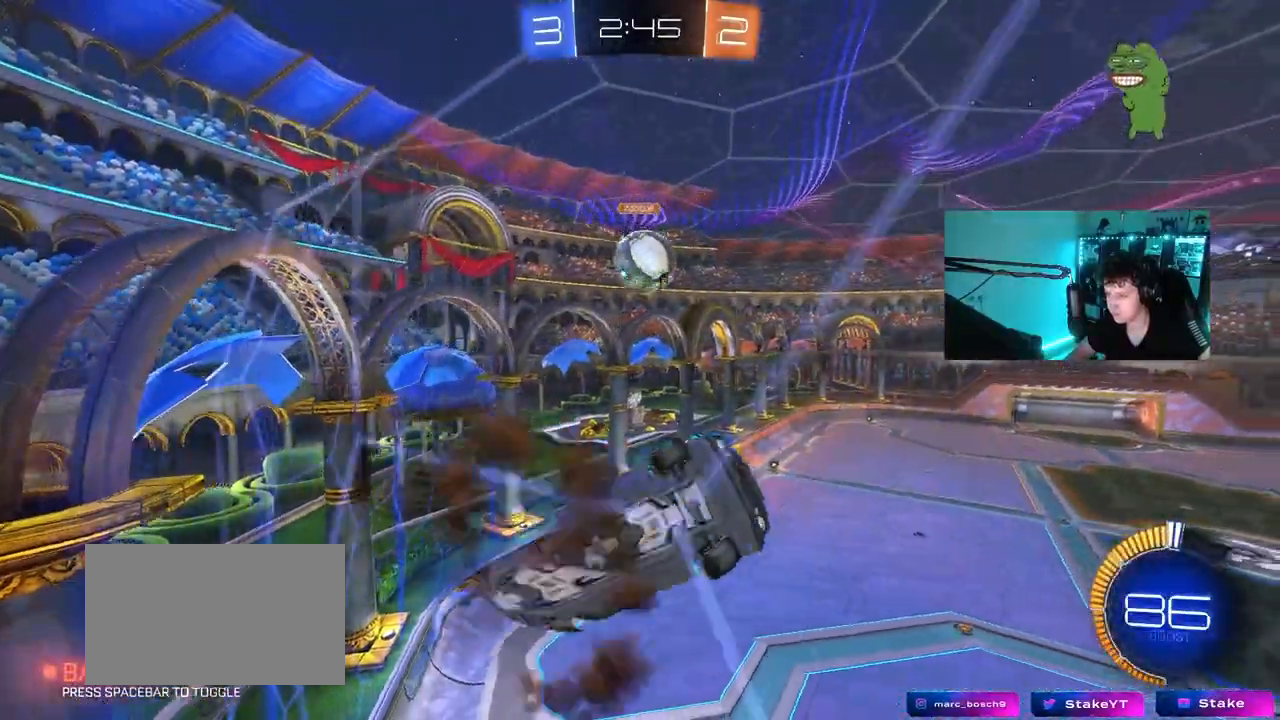
{"keys": [], "mouse": ["left"], "events": [[50, "a", "down"], [50, "shift", "down"], [133, "d", "up"], [183, "mouse_right", "up"], [233, "d", "down"], [233, "shift", "up"], [367, "a", "up"], [367, "mouse_left", "down"], [367, "s", "up"], [417, "d", "up"]]}
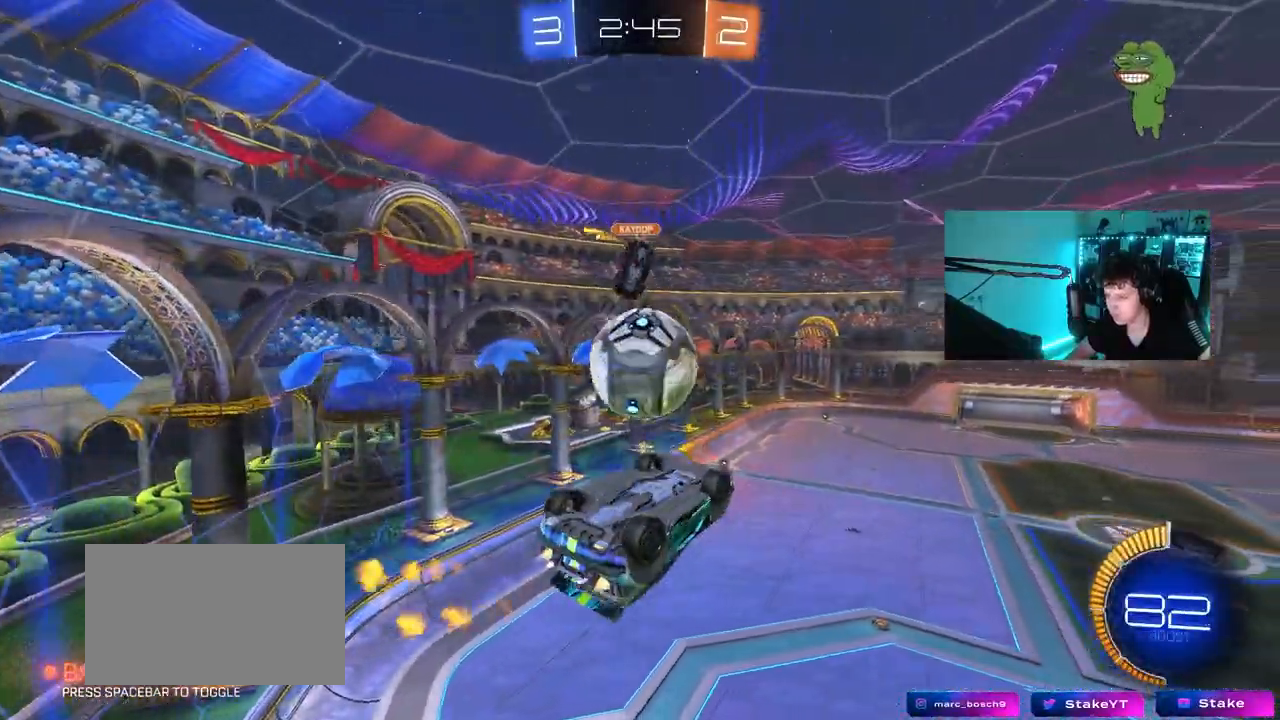
{"keys": ["shift"], "mouse": [], "events": [[50, "w", "down"], [200, "mouse_right", "down"], [250, "shift", "down"], [333, "mouse_left", "up"], [433, "mouse_right", "up"], [433, "w", "up"]]}
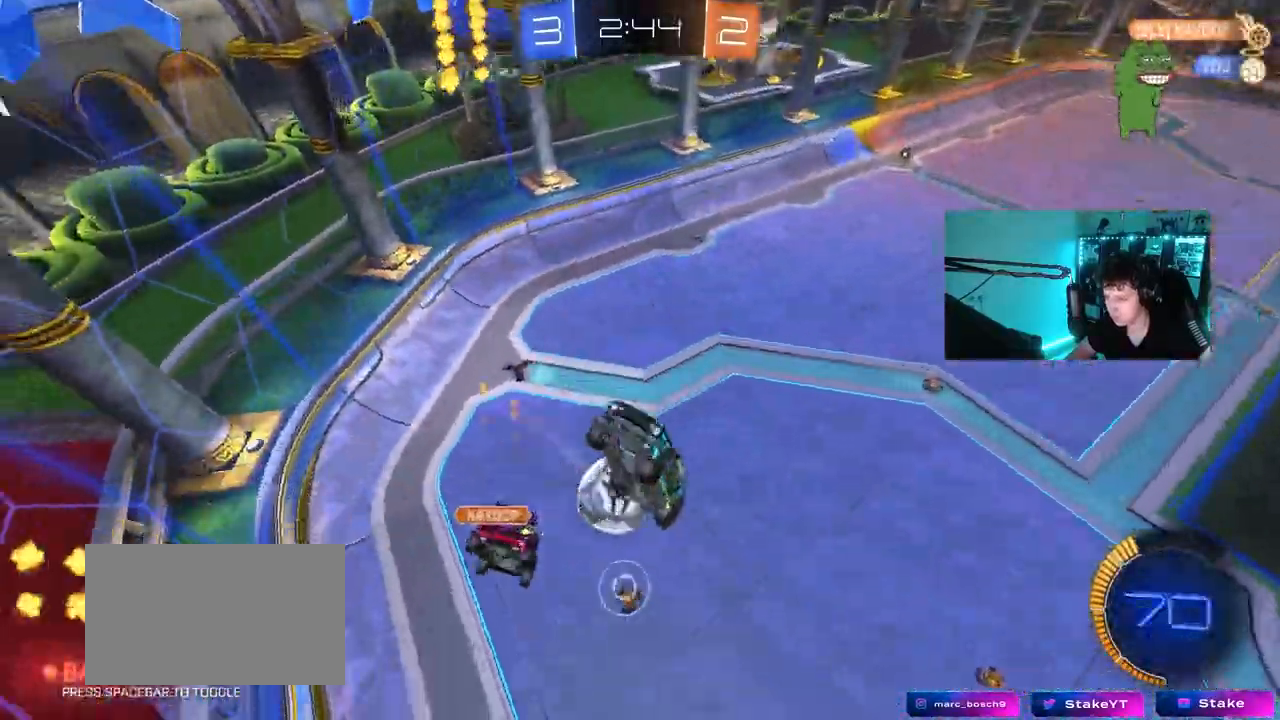
{"keys": ["a", "w"], "mouse": [], "events": [[33, "a", "down"], [300, "w", "down"], [400, "shift", "up"]]}
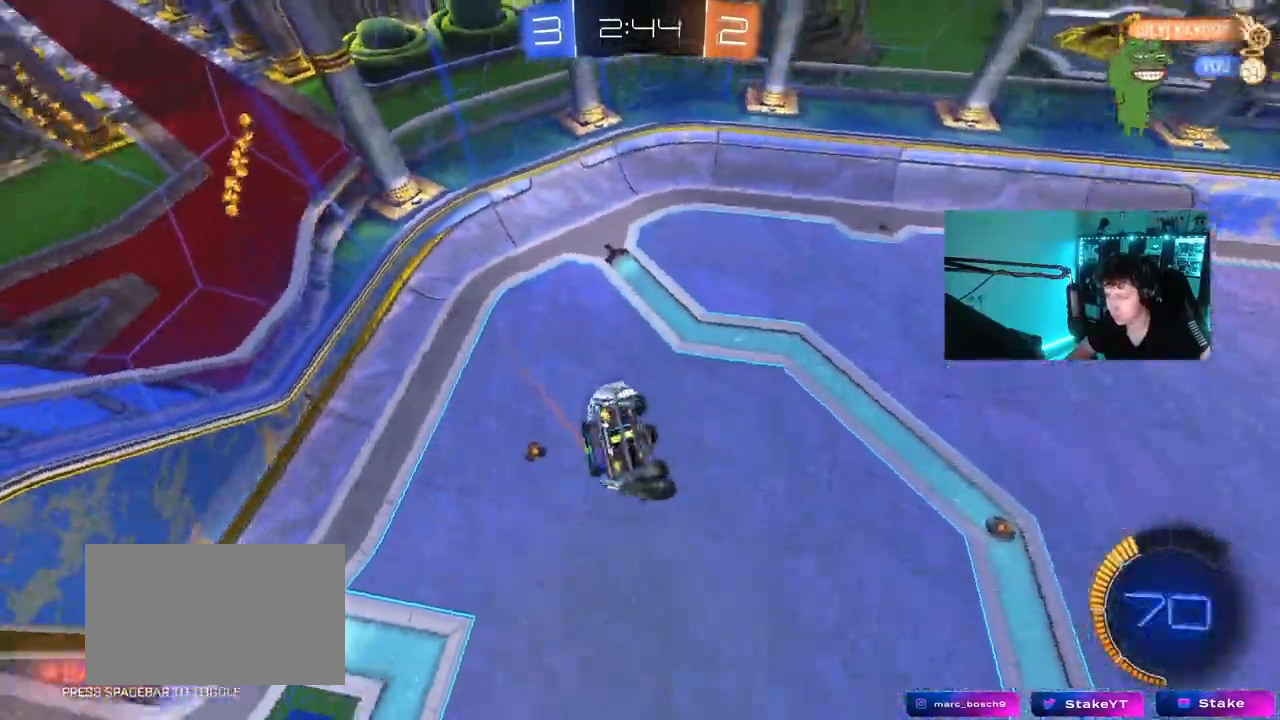
{"keys": ["a", "s", "shift"], "mouse": [], "events": [[83, "w", "up"], [183, "shift", "down"], [233, "s", "down"]]}
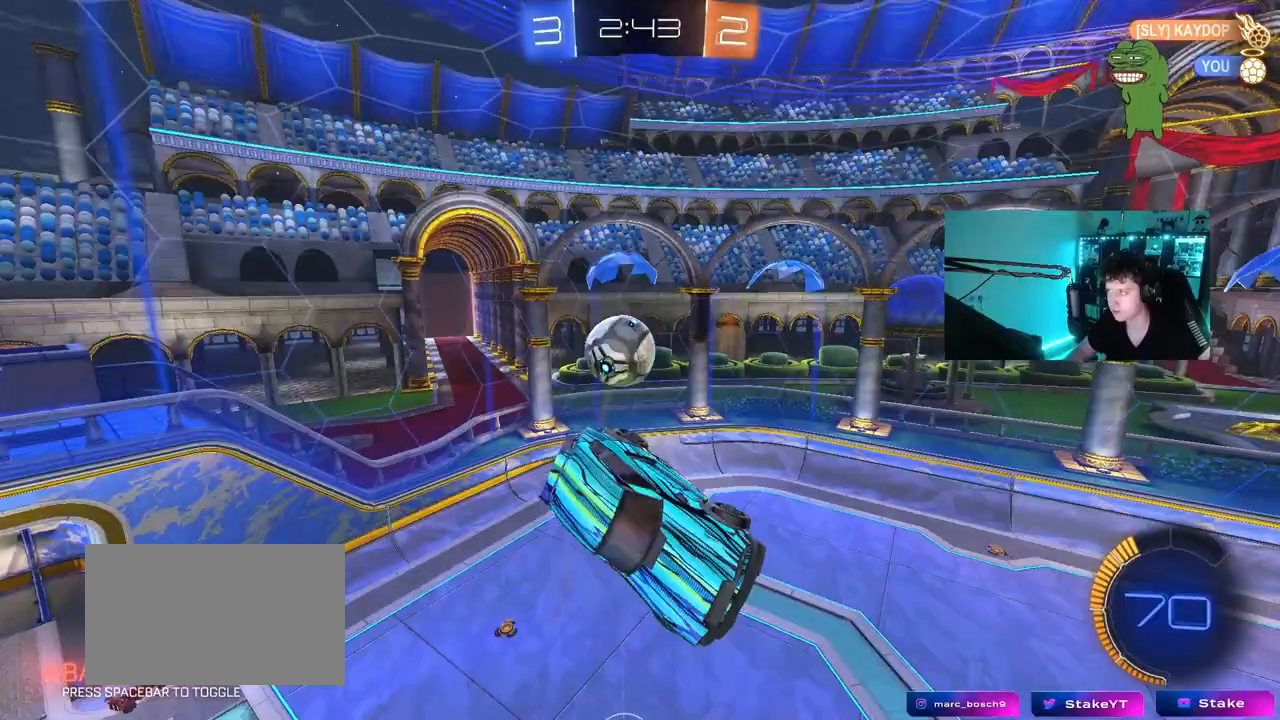
{"keys": [], "mouse": [], "events": [[17, "a", "up"], [17, "d", "down"], [17, "shift", "up"], [100, "s", "up"], [150, "d", "up"]]}
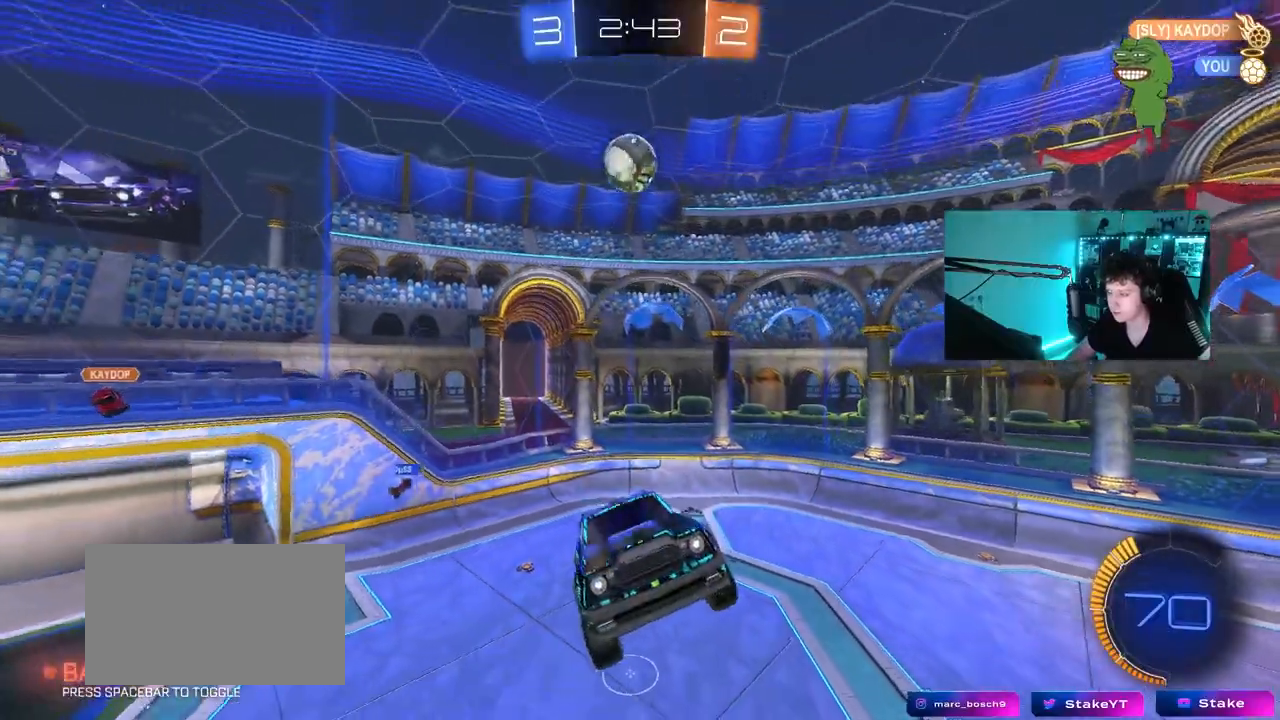
{"keys": ["d", "w"], "mouse": [], "events": [[167, "a", "down"], [217, "a", "up"], [450, "w", "down"], [500, "d", "down"]]}
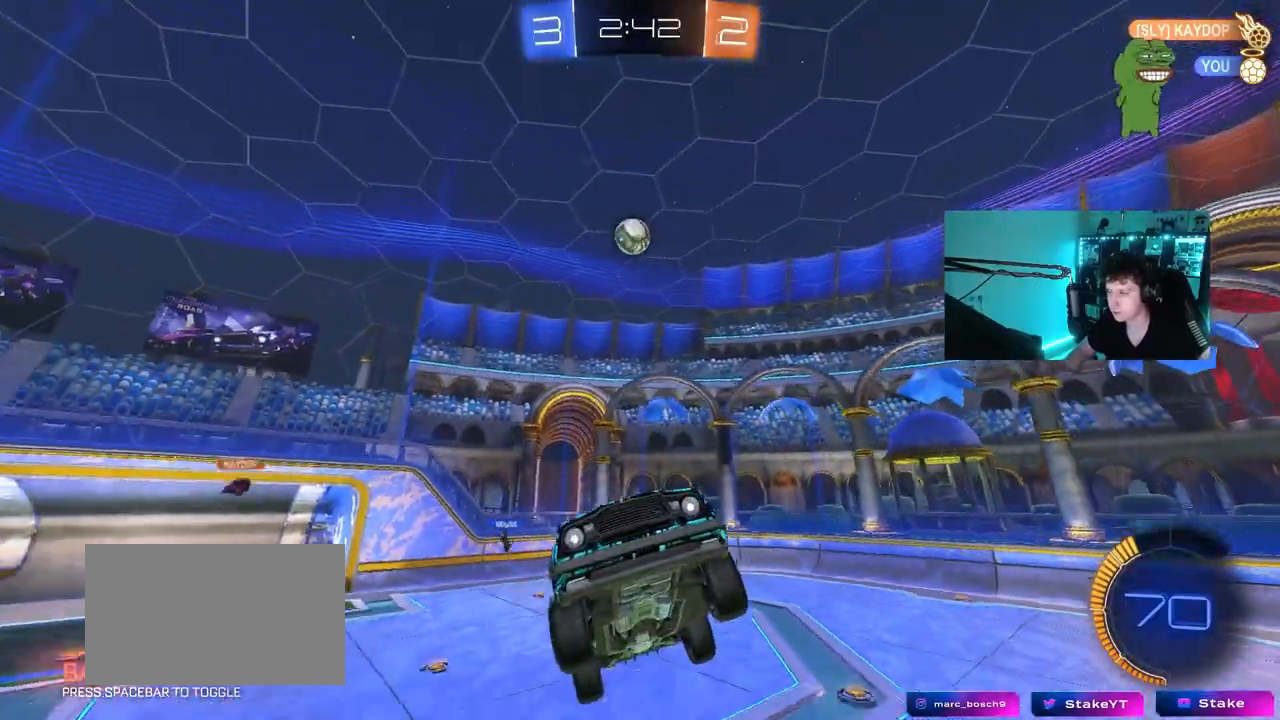
{"keys": ["d", "w"], "mouse": [], "events": [[50, "d", "up"], [83, "w", "up"], [283, "w", "down"], [367, "d", "down"]]}
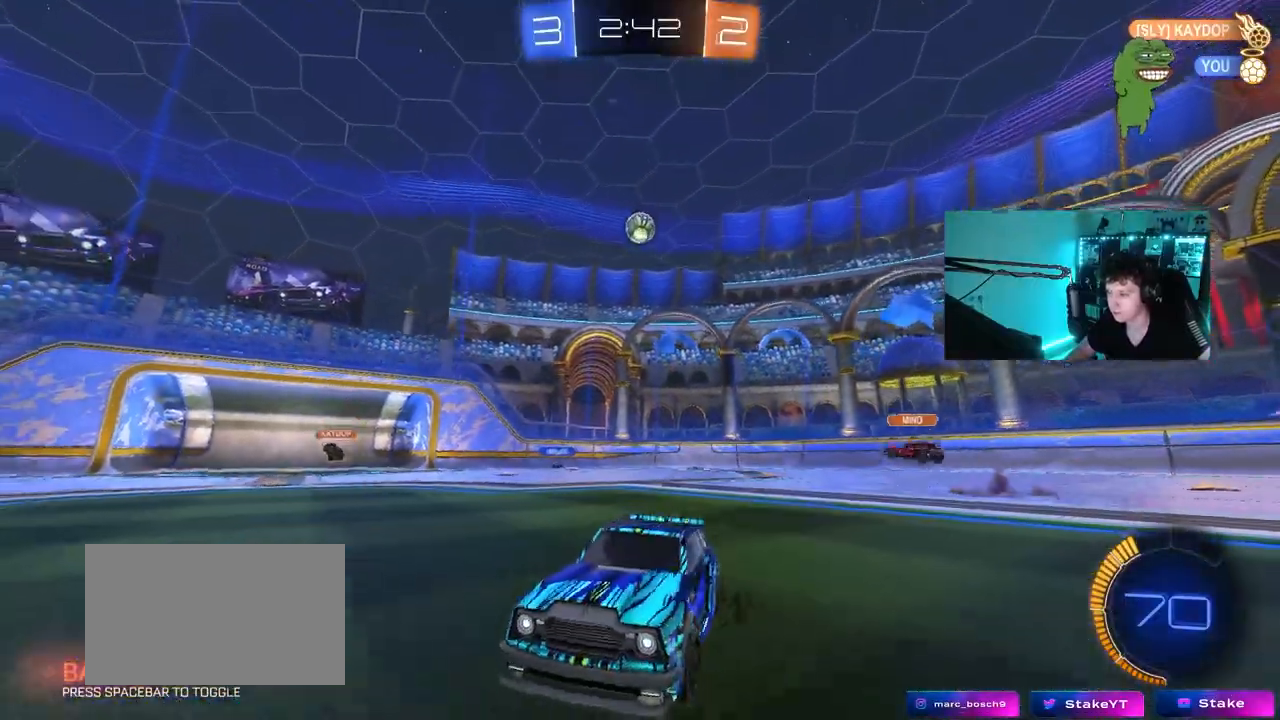
{"keys": ["d", "w"], "mouse": ["left"], "events": [[17, "shift", "down"], [100, "shift", "up"], [333, "shift", "down"], [383, "mouse_left", "down"], [383, "shift", "up"]]}
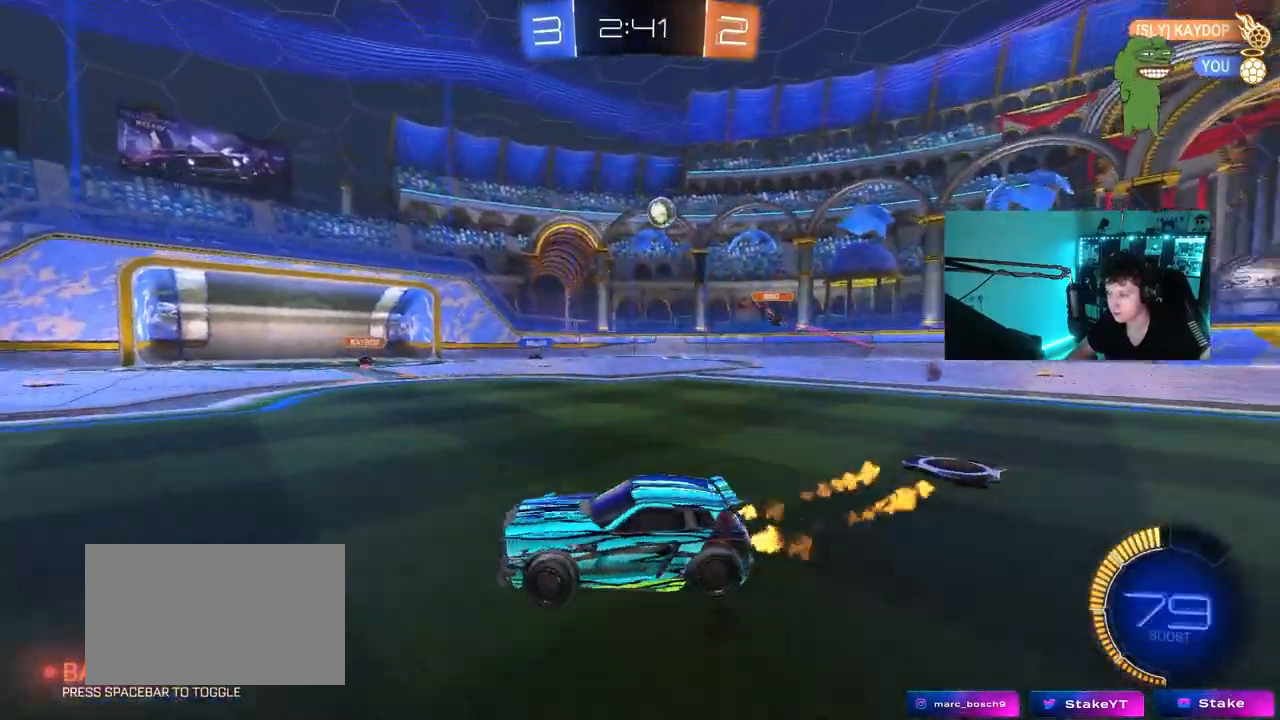
{"keys": ["w"], "mouse": [], "events": [[217, "d", "up"], [350, "mouse_left", "up"]]}